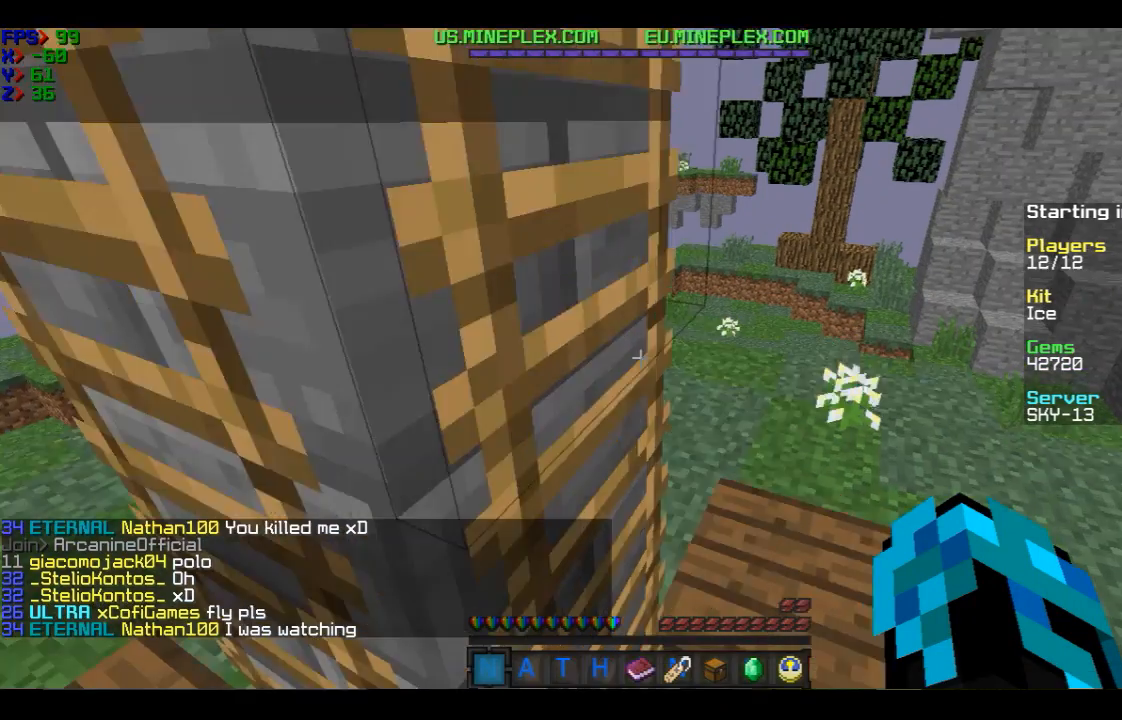
Gameplay with keyboard and mouse; each line is a JSON object with the keys and mouse buttons held at the frame after it. "events" lists presses ("down") and releases ("up") of "a", "d", "s", "w", "mouse_left" and "mouse_right" between this image and that frame as [ms after this image, input, new state], when the widget could be followed in between. "mouse_left", "mouse_right" = the "left", "right" buttons of the "mouse" list. No other keys are recorded. Fast repeated clicks can show as one long hold. Mouse movement is not recorded.
{"keys": ["a", "w"], "mouse": [], "events": [[401, "a", "down"]]}
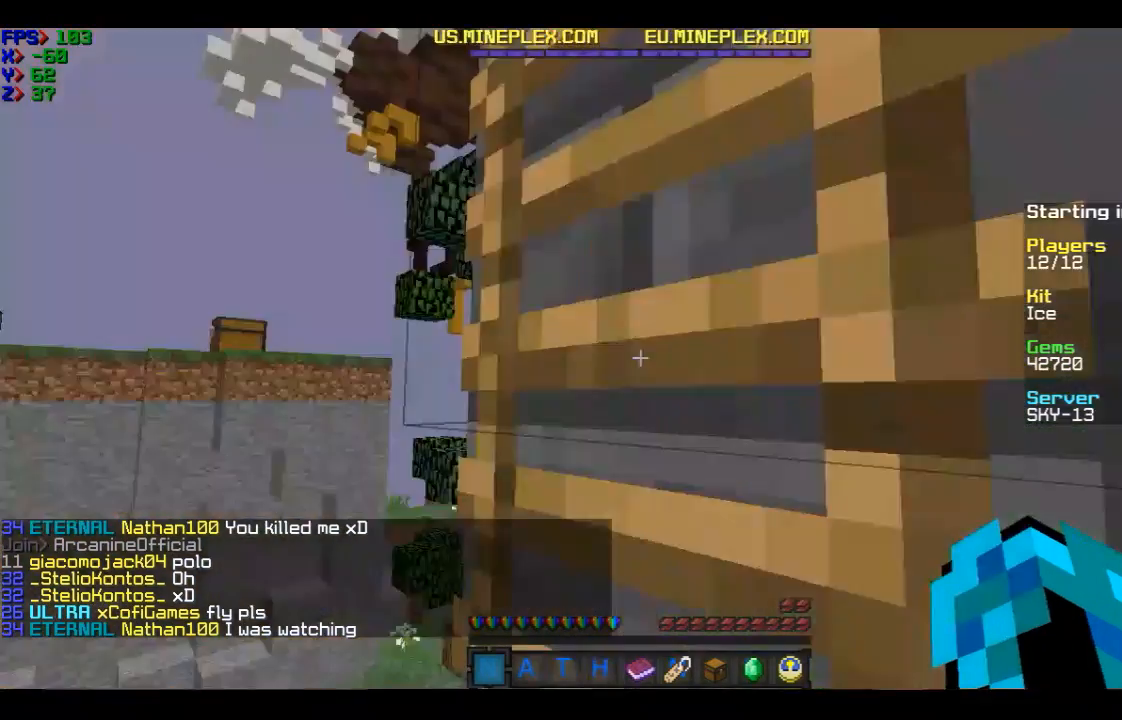
{"keys": ["w"], "mouse": [], "events": [[200, "a", "up"]]}
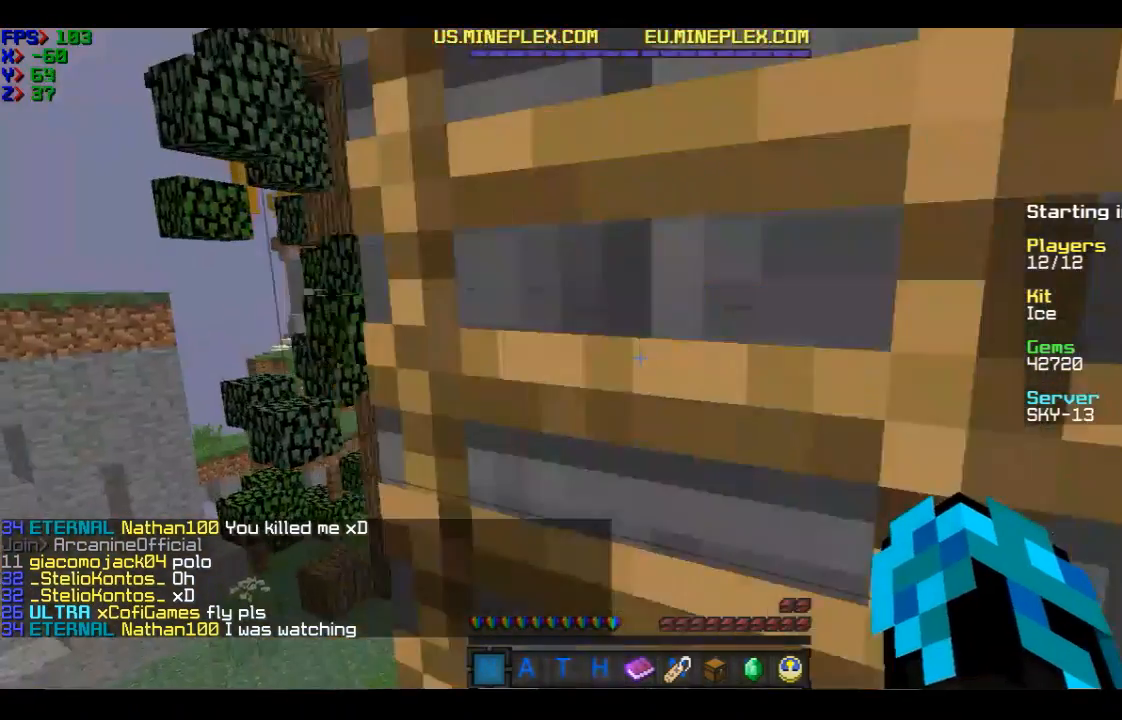
{"keys": ["w"], "mouse": [], "events": []}
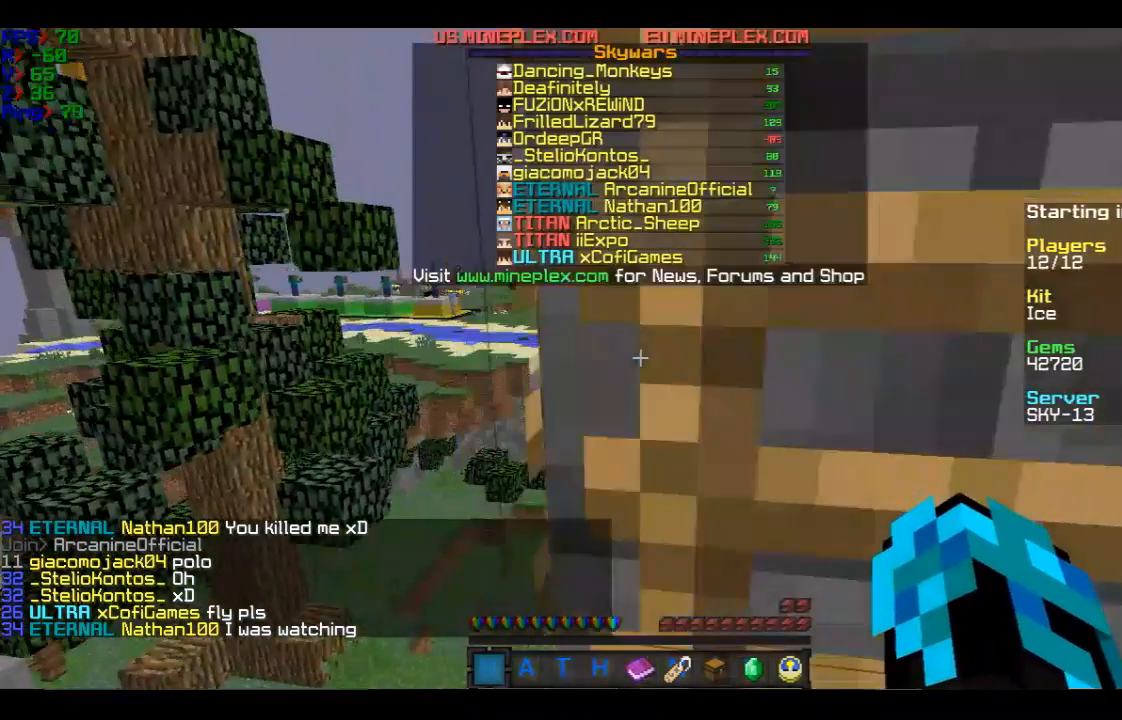
{"keys": ["w"], "mouse": [], "events": []}
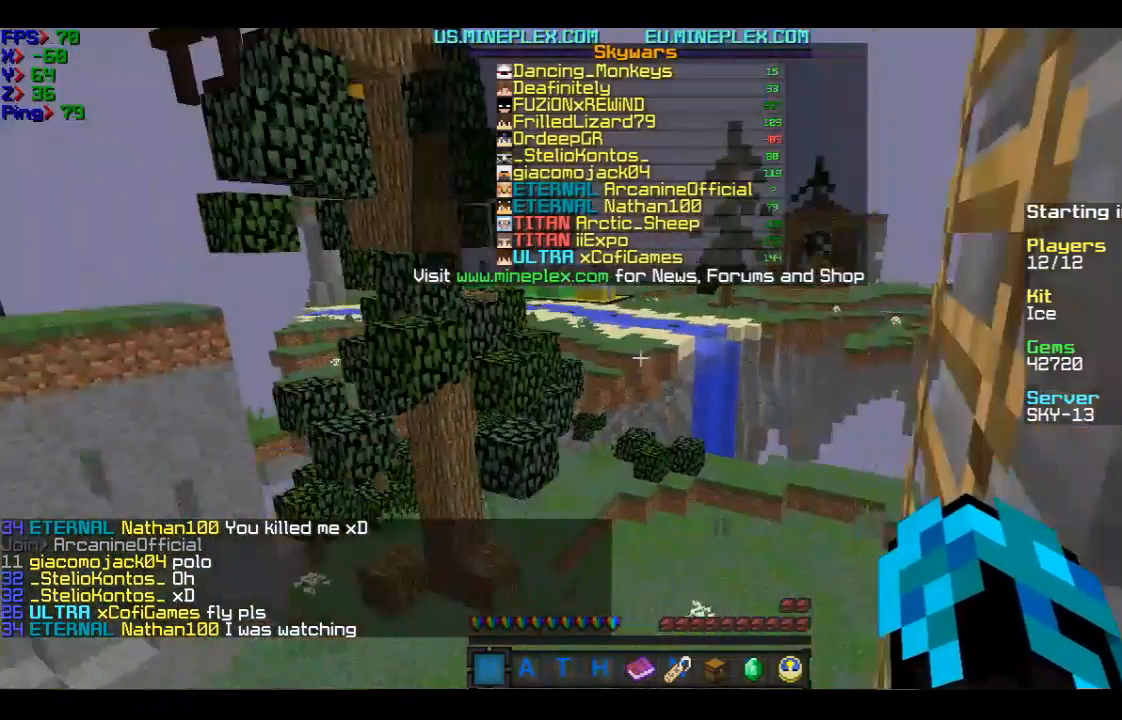
{"keys": ["w"], "mouse": [], "events": []}
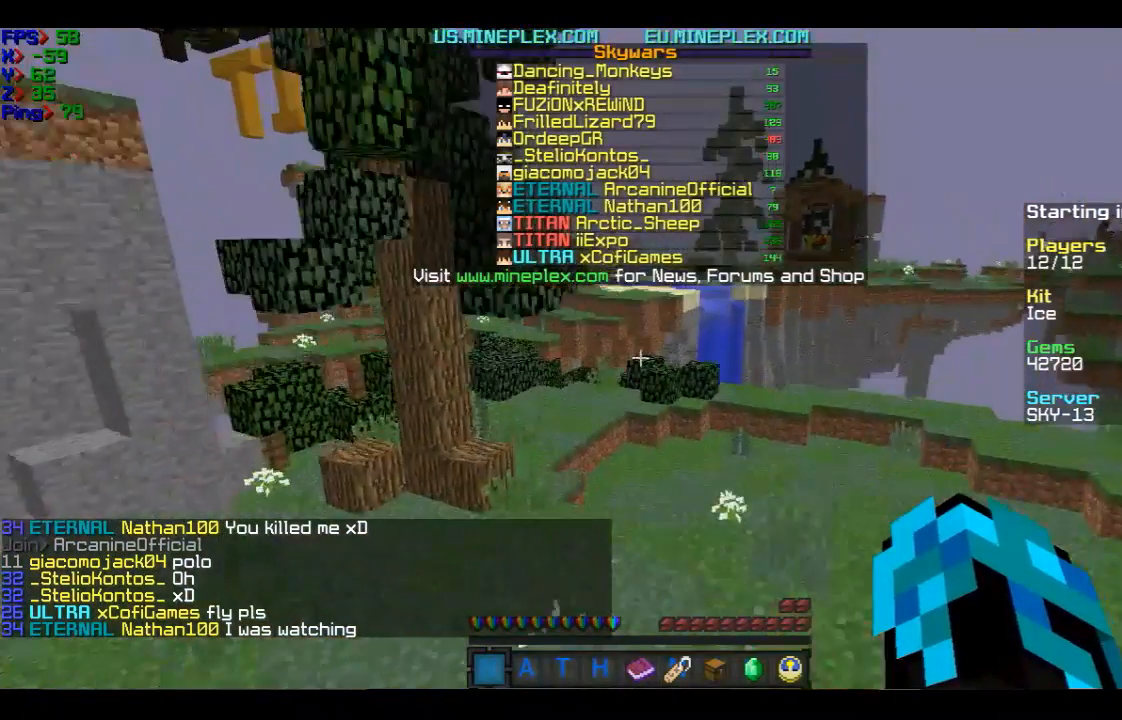
{"keys": ["w"], "mouse": [], "events": []}
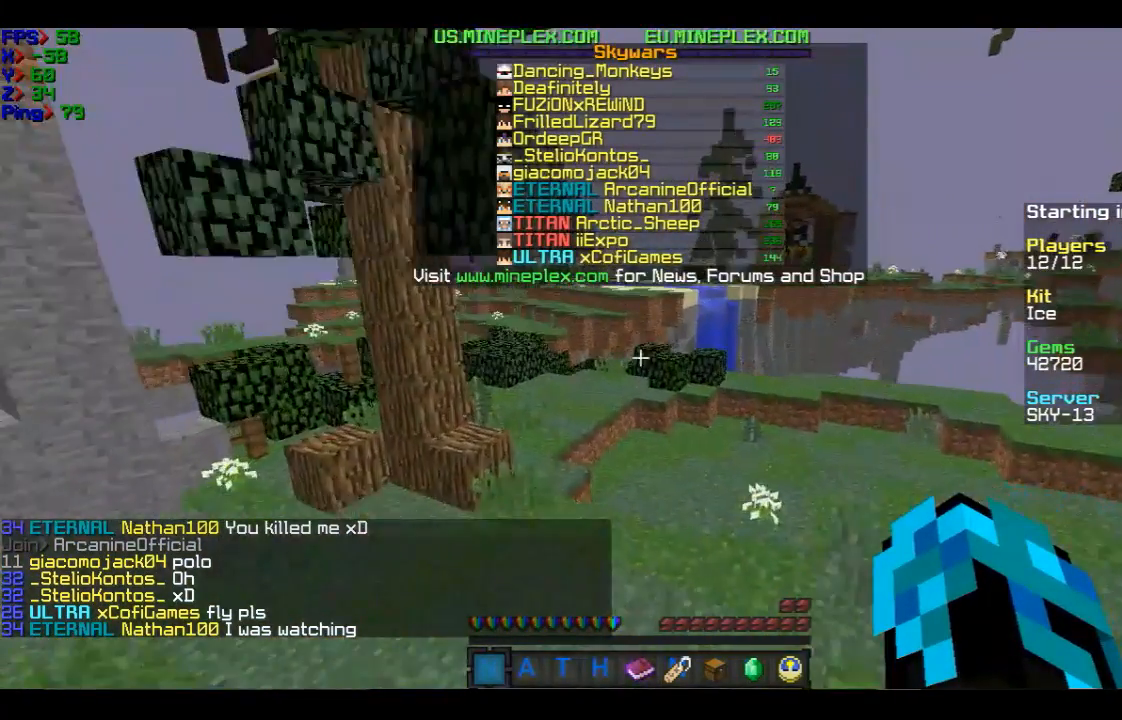
{"keys": ["w"], "mouse": [], "events": []}
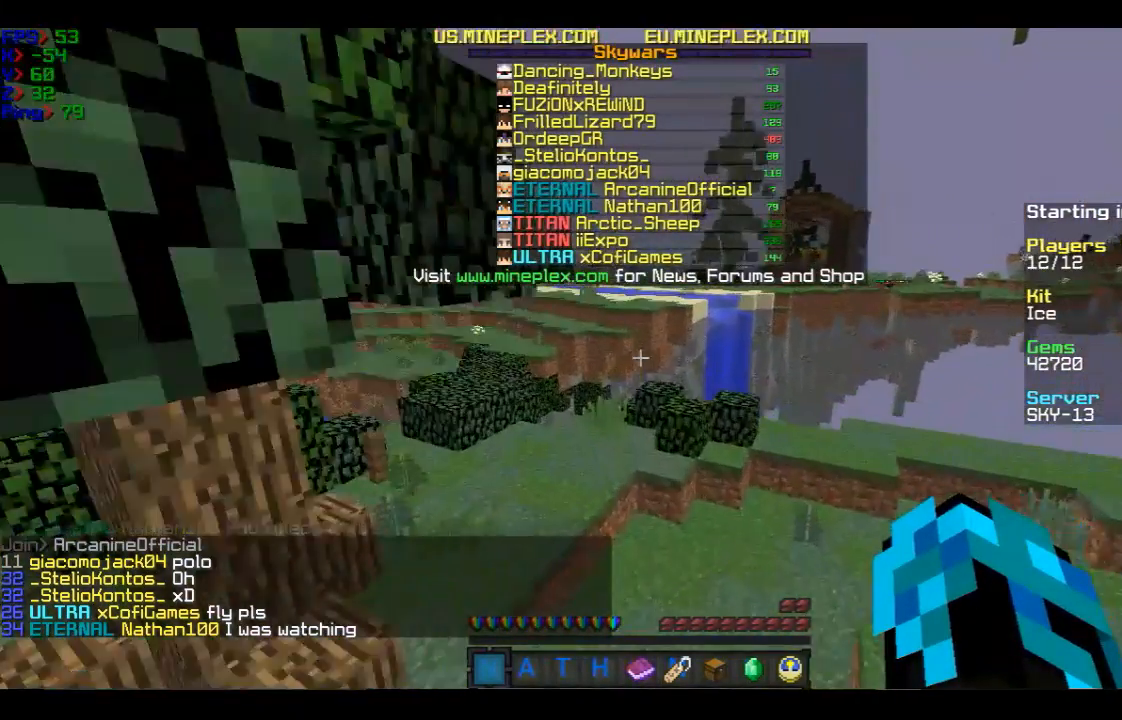
{"keys": ["w"], "mouse": [], "events": []}
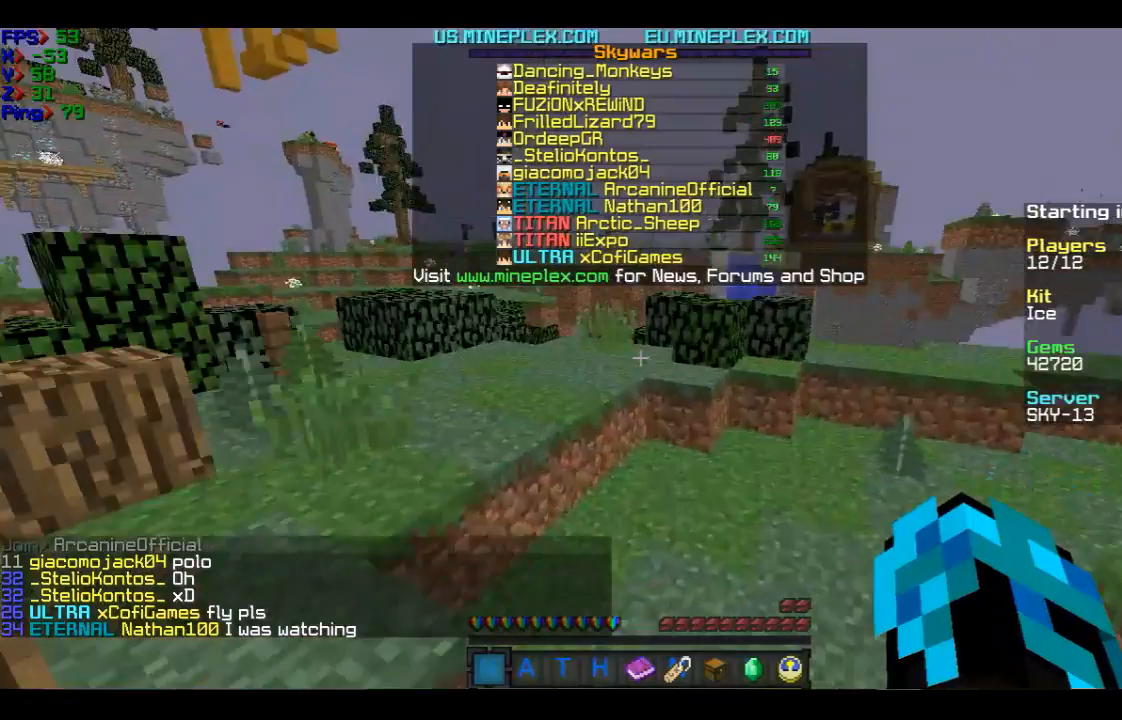
{"keys": ["w"], "mouse": [], "events": []}
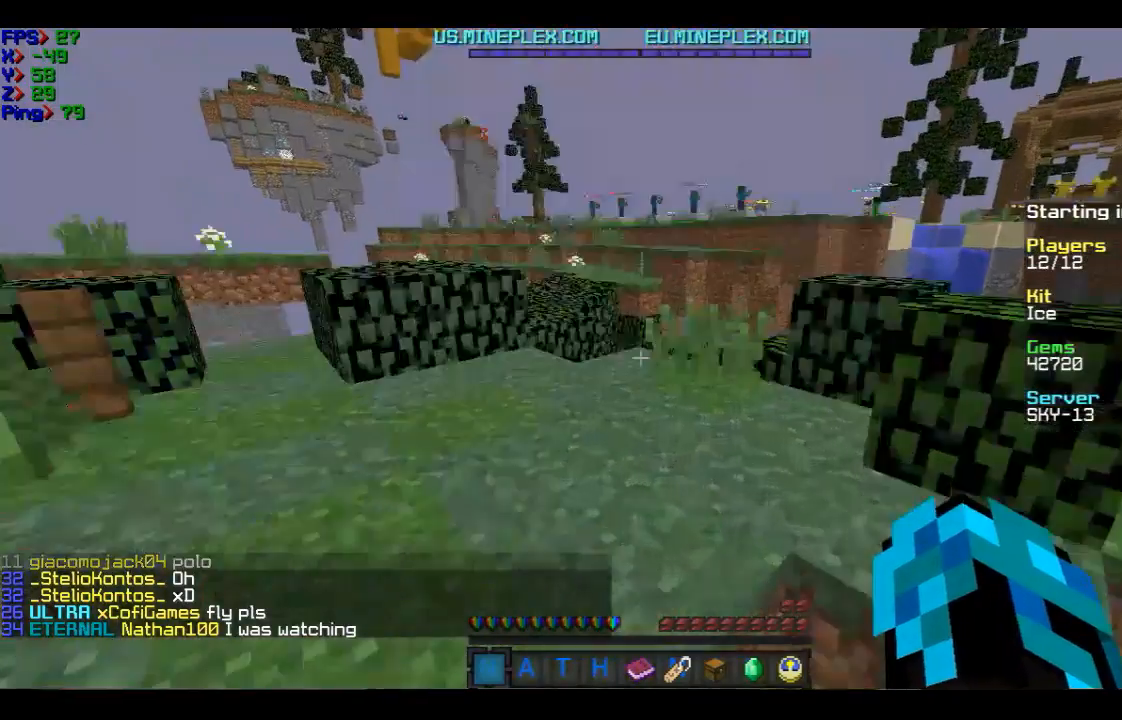
{"keys": ["w"], "mouse": [], "events": []}
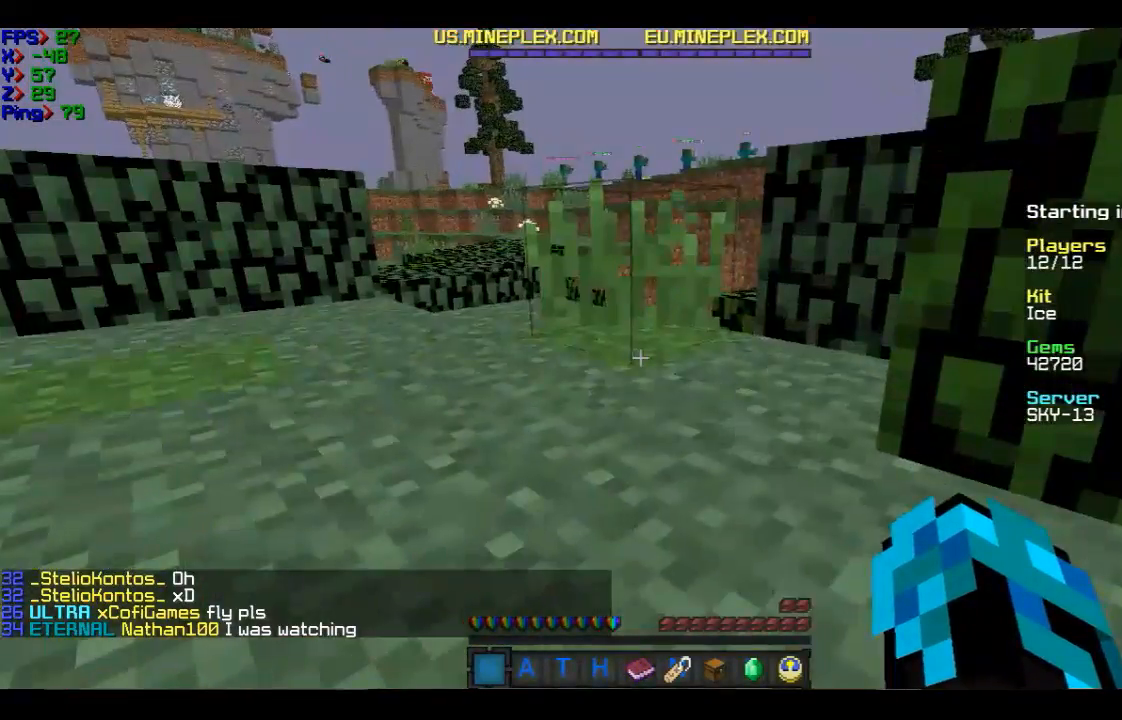
{"keys": ["a", "w"], "mouse": [], "events": [[301, "a", "down"]]}
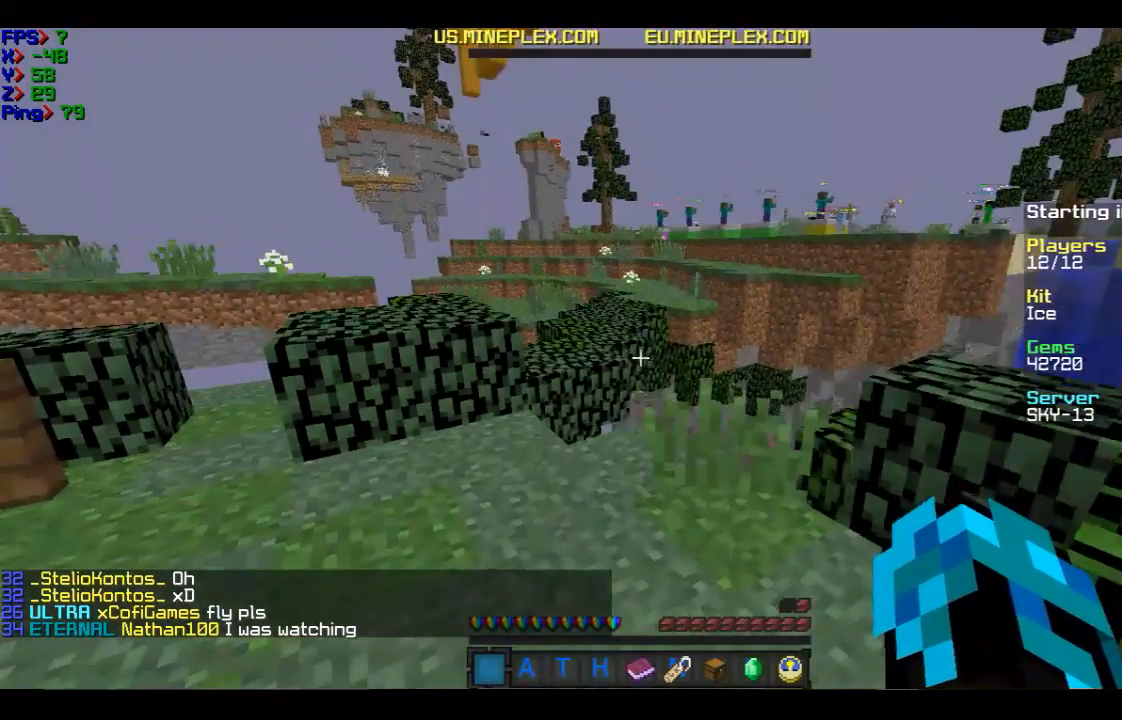
{"keys": ["w"], "mouse": [], "events": [[300, "a", "up"]]}
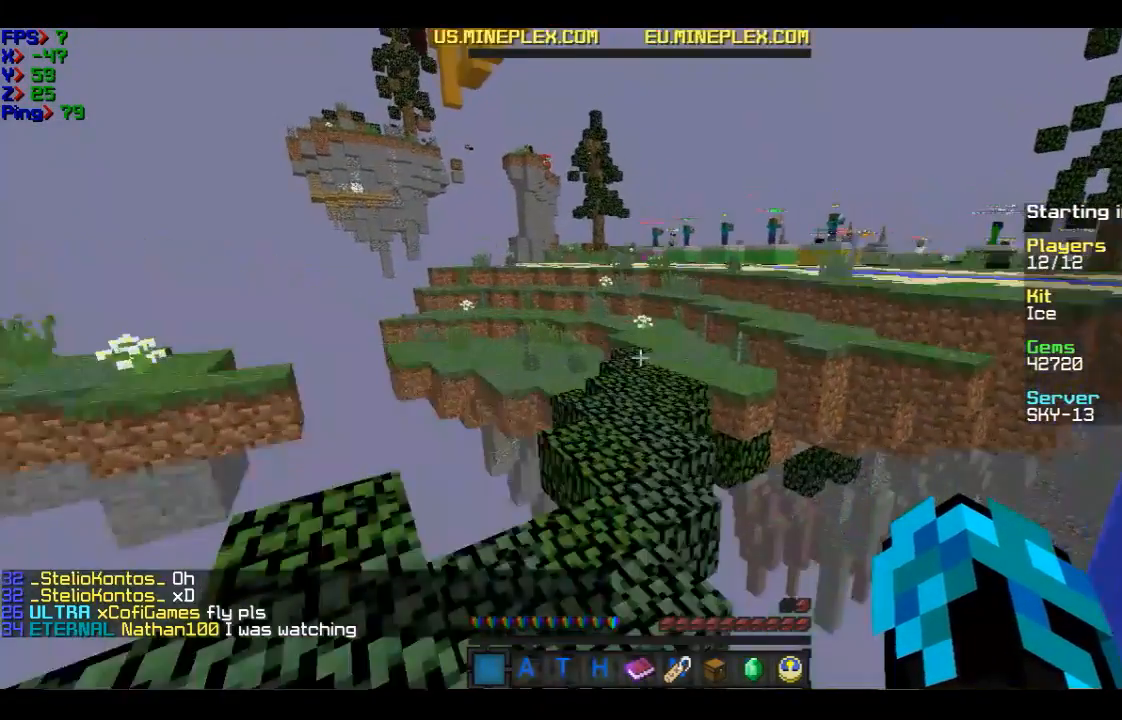
{"keys": ["w"], "mouse": [], "events": [[100, "a", "down"], [301, "a", "up"]]}
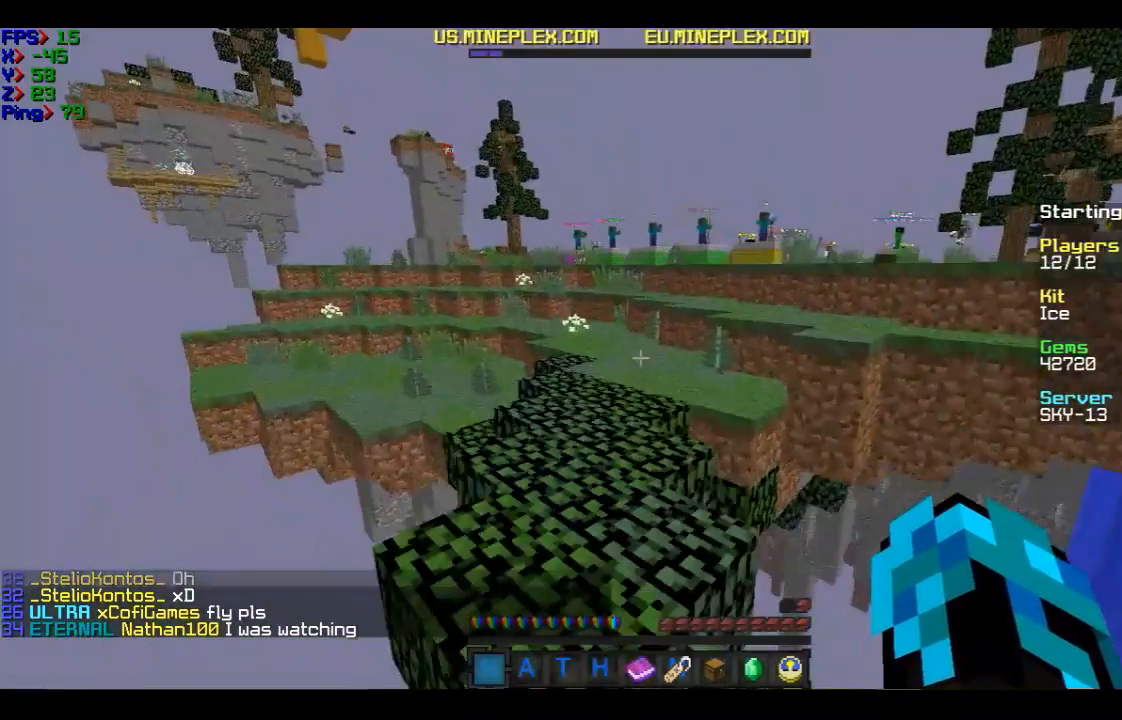
{"keys": ["w"], "mouse": [], "events": []}
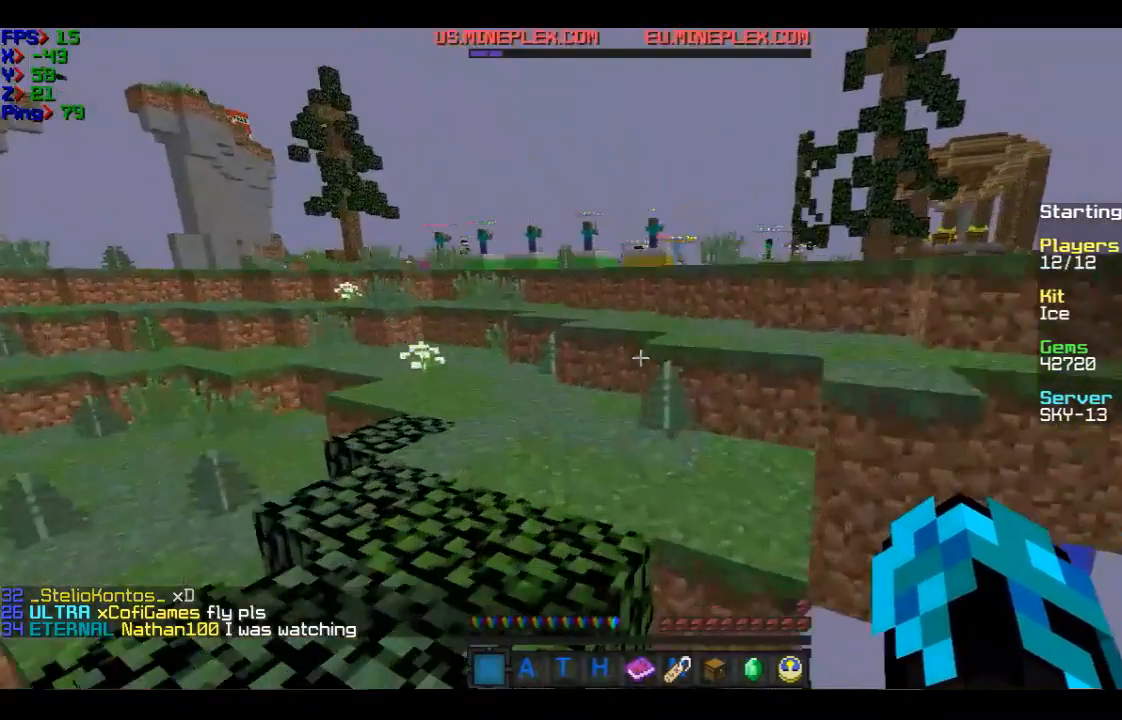
{"keys": ["w"], "mouse": [], "events": []}
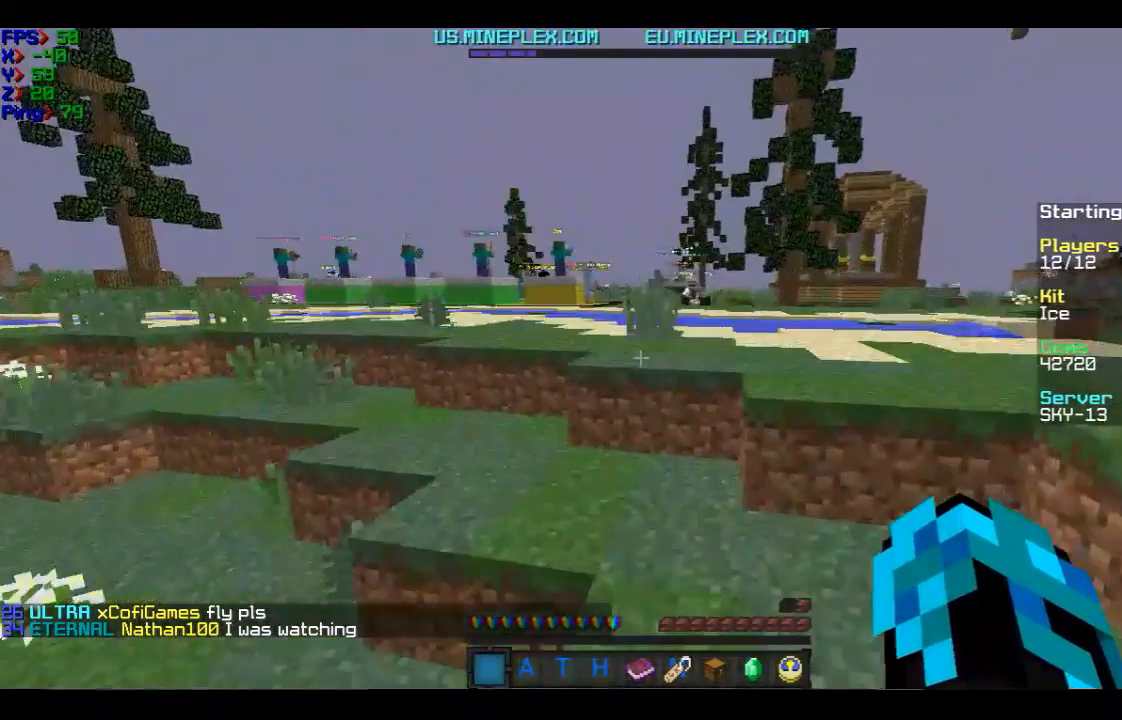
{"keys": ["w"], "mouse": [], "events": []}
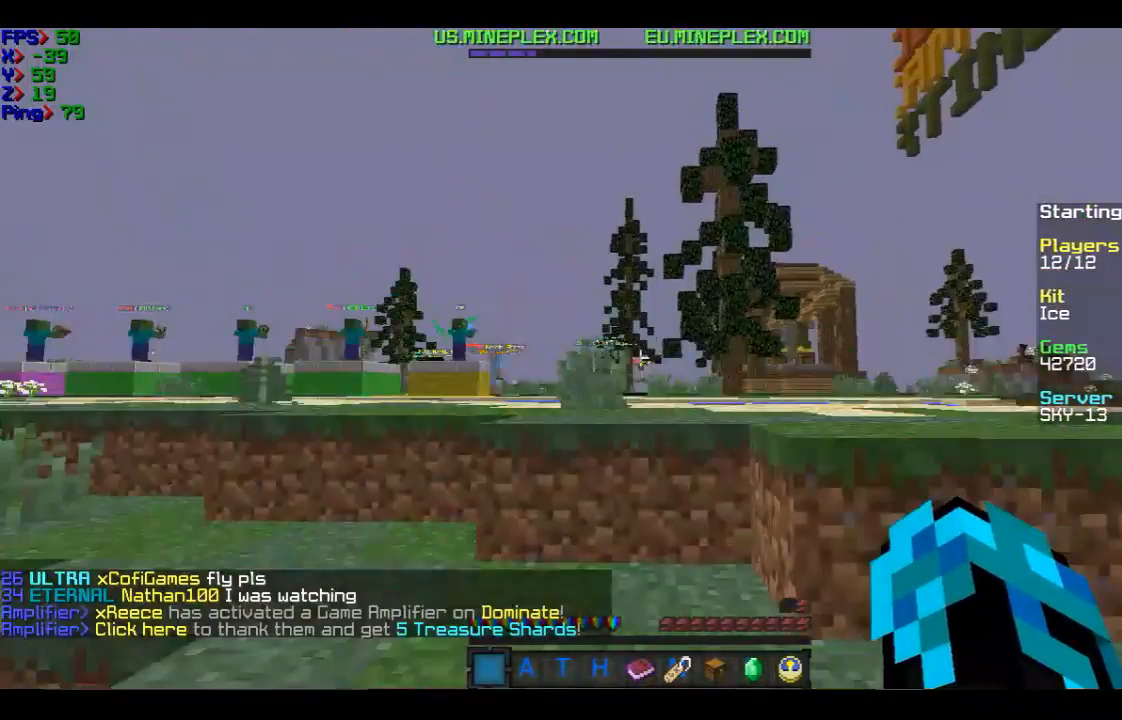
{"keys": ["w"], "mouse": [], "events": []}
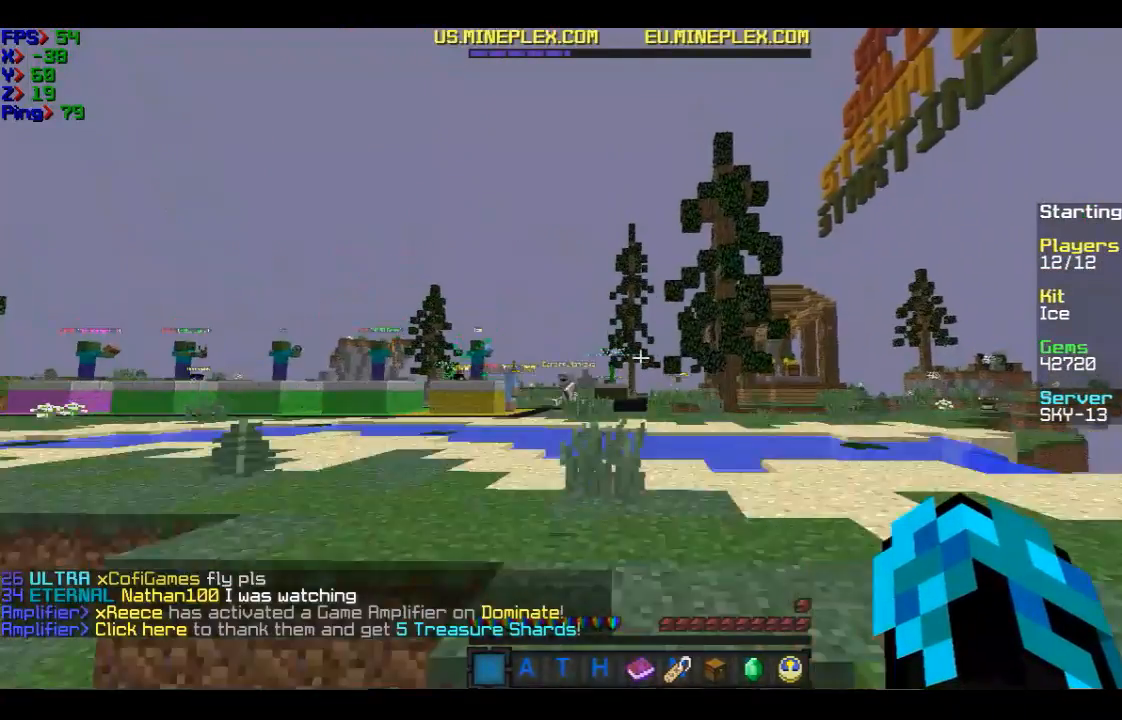
{"keys": ["w"], "mouse": [], "events": [[133, "d", "down"], [333, "d", "up"]]}
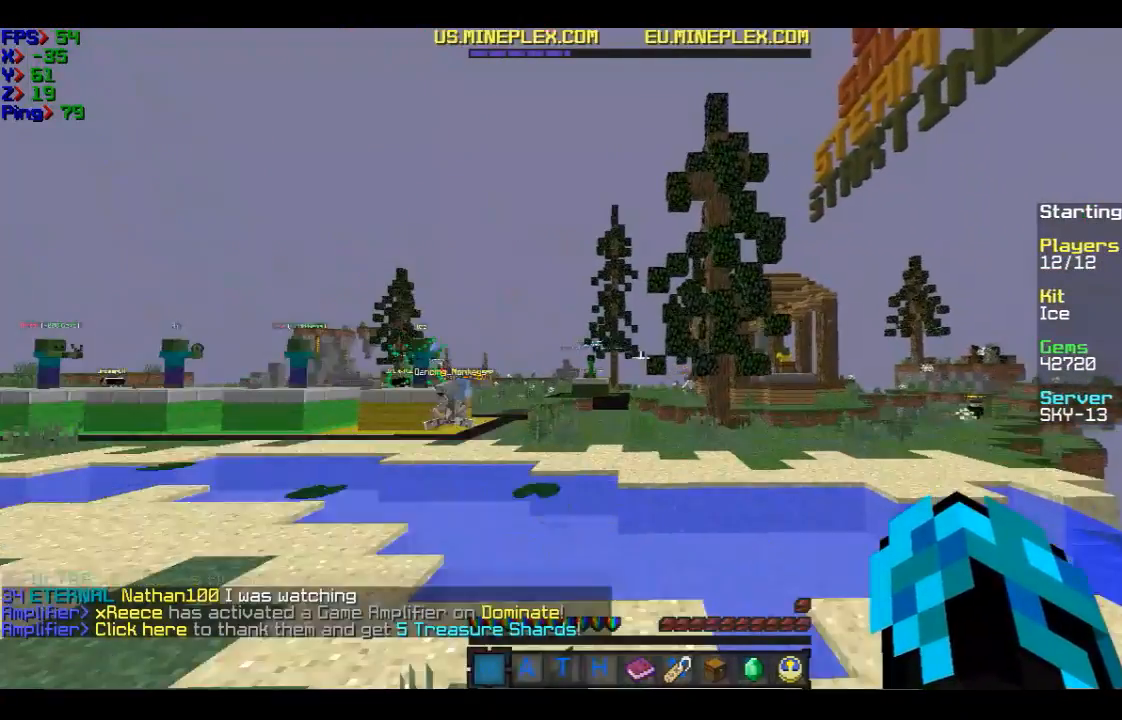
{"keys": ["d", "w"], "mouse": [], "events": [[234, "d", "down"]]}
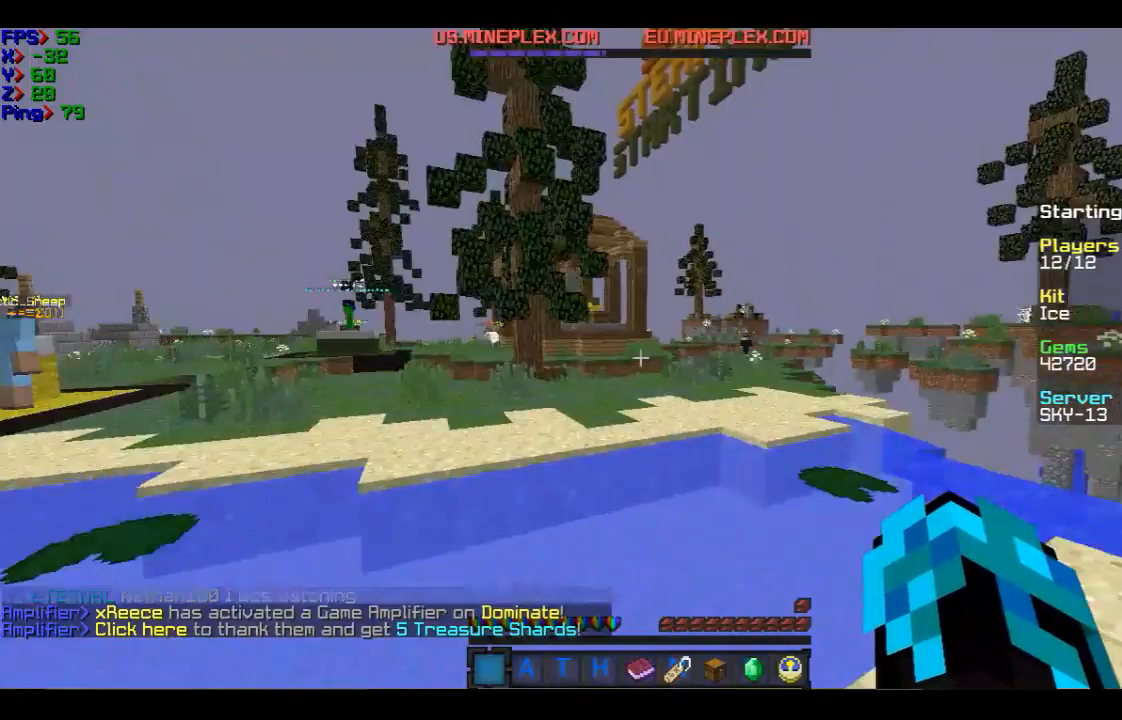
{"keys": ["d", "w"], "mouse": [], "events": []}
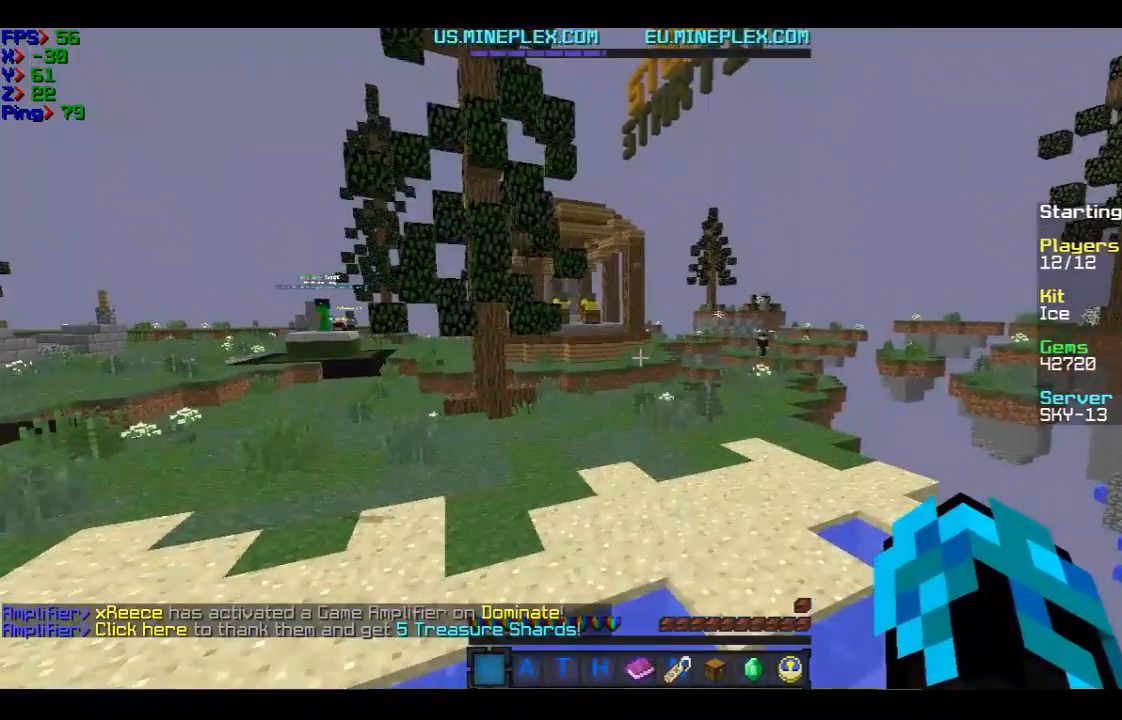
{"keys": ["w"], "mouse": [], "events": [[334, "d", "up"]]}
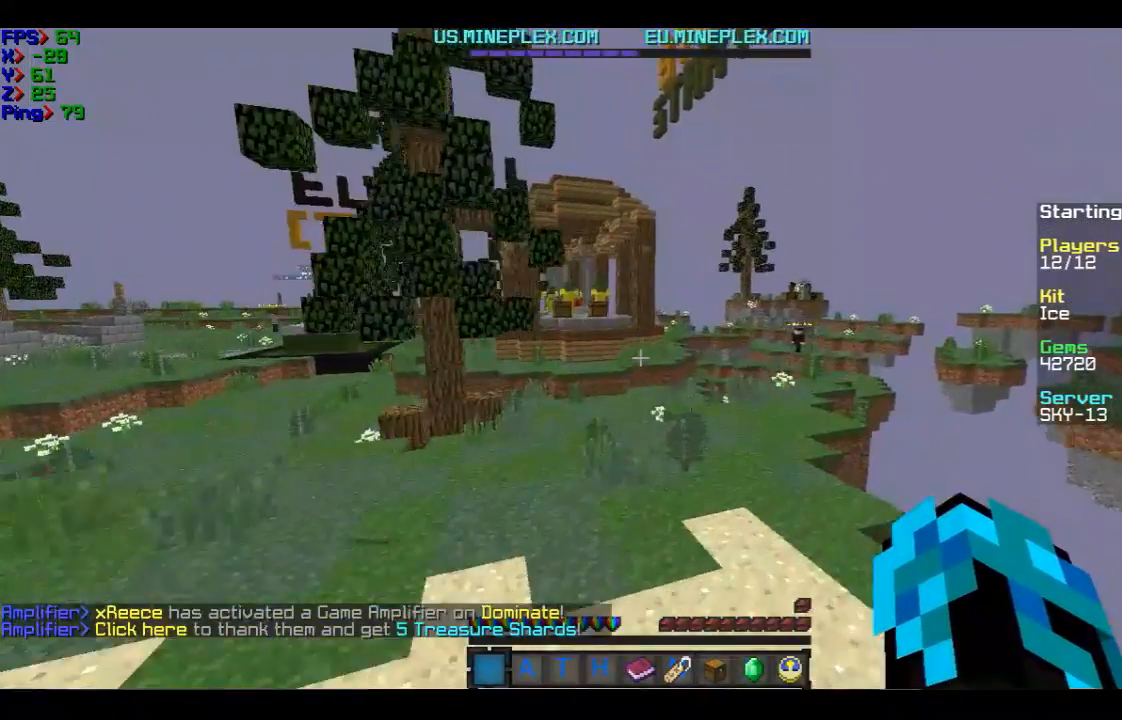
{"keys": ["w"], "mouse": [], "events": []}
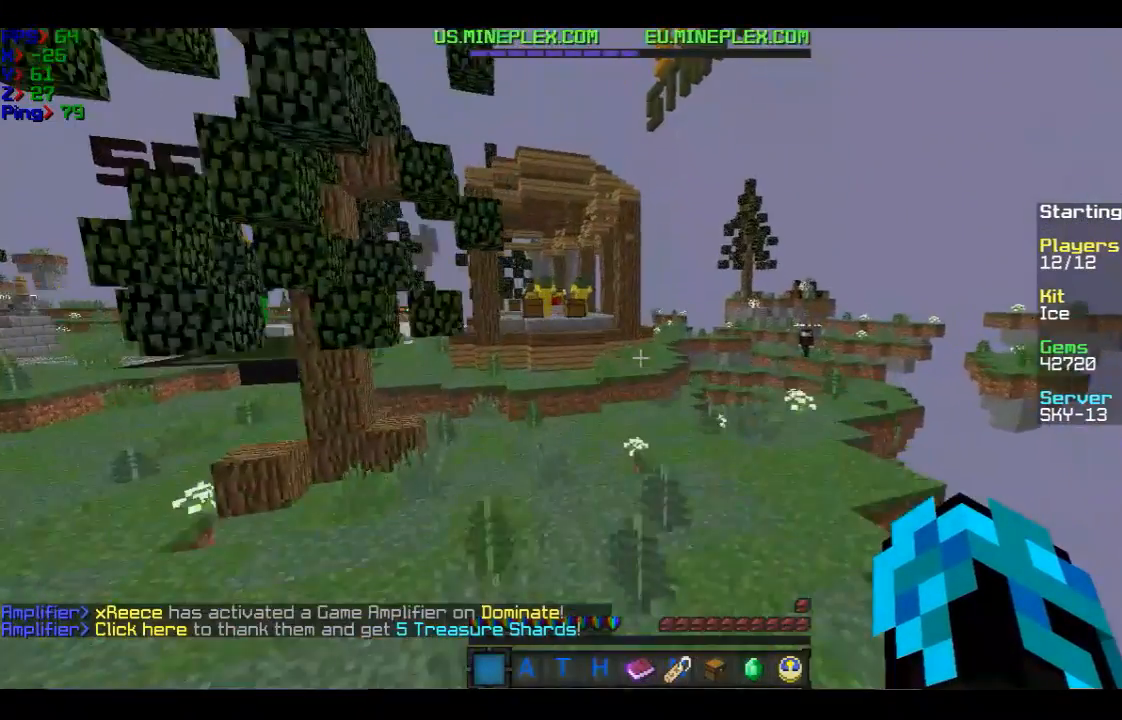
{"keys": ["a", "w"], "mouse": [], "events": [[334, "a", "down"]]}
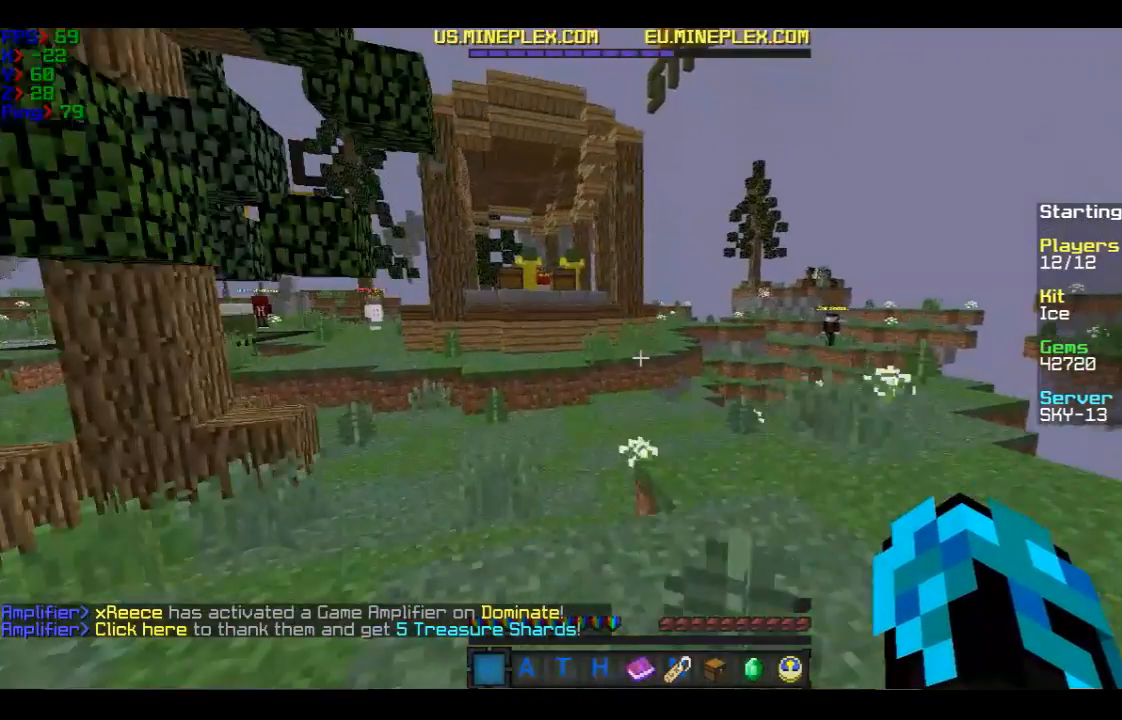
{"keys": ["a", "w"], "mouse": [], "events": []}
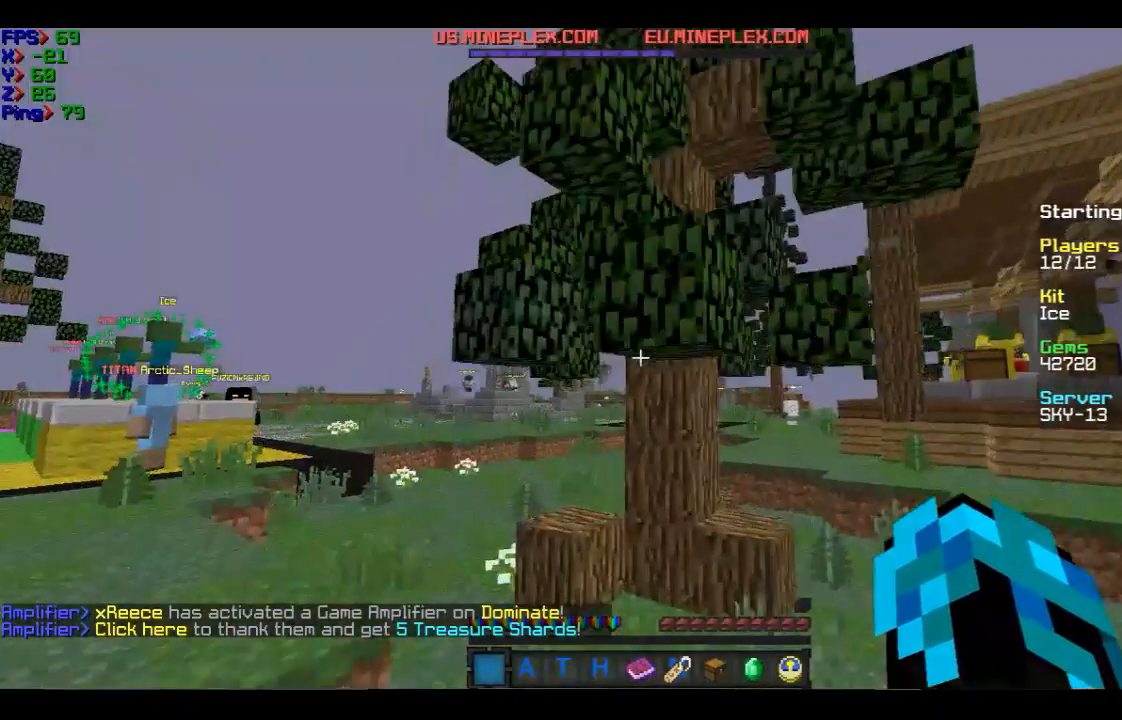
{"keys": ["a", "w"], "mouse": [], "events": []}